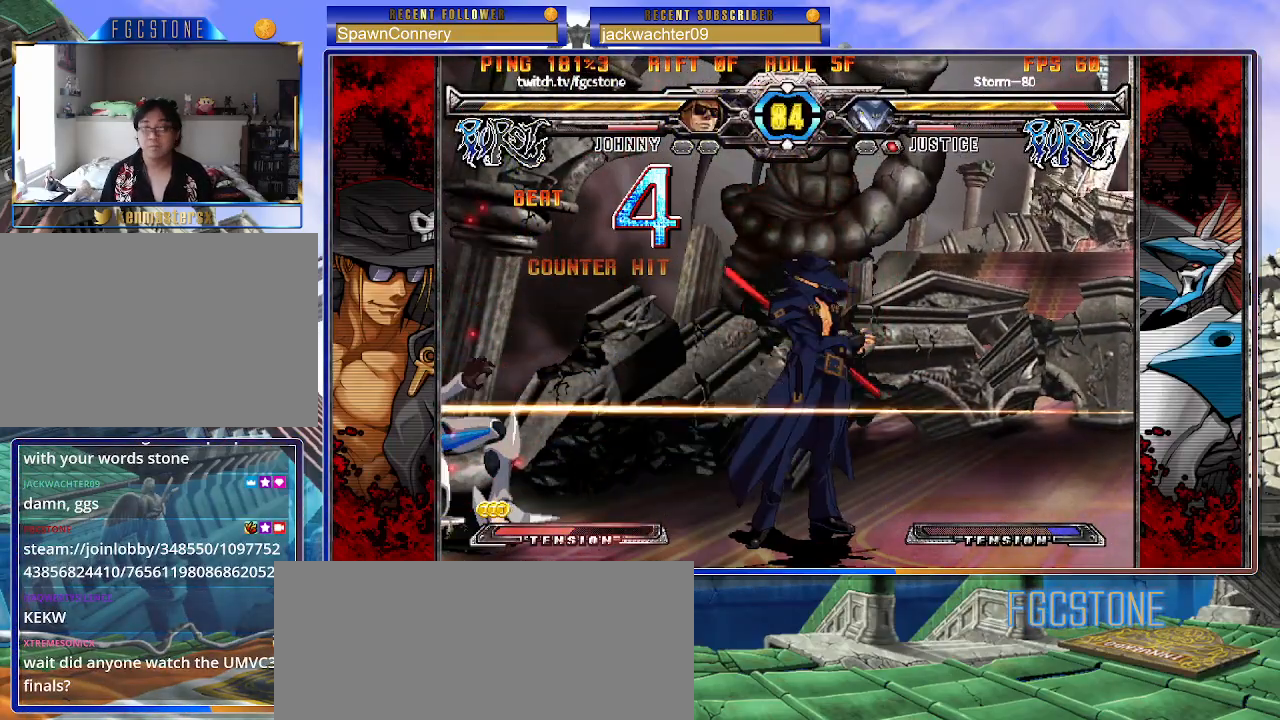
Gameplay with a controller (arcade stick); each line is a JSON object with the inputs held at the frame after it. "events" lists button and stick changes between this image and that frame as [ms after this image, input, new state], when the widget could be followed in between. Not read: L3 R3.
{"buttons": [], "left_stick": "center", "events": [[433, "left_stick", "left"], [500, "left_stick", "center"]]}
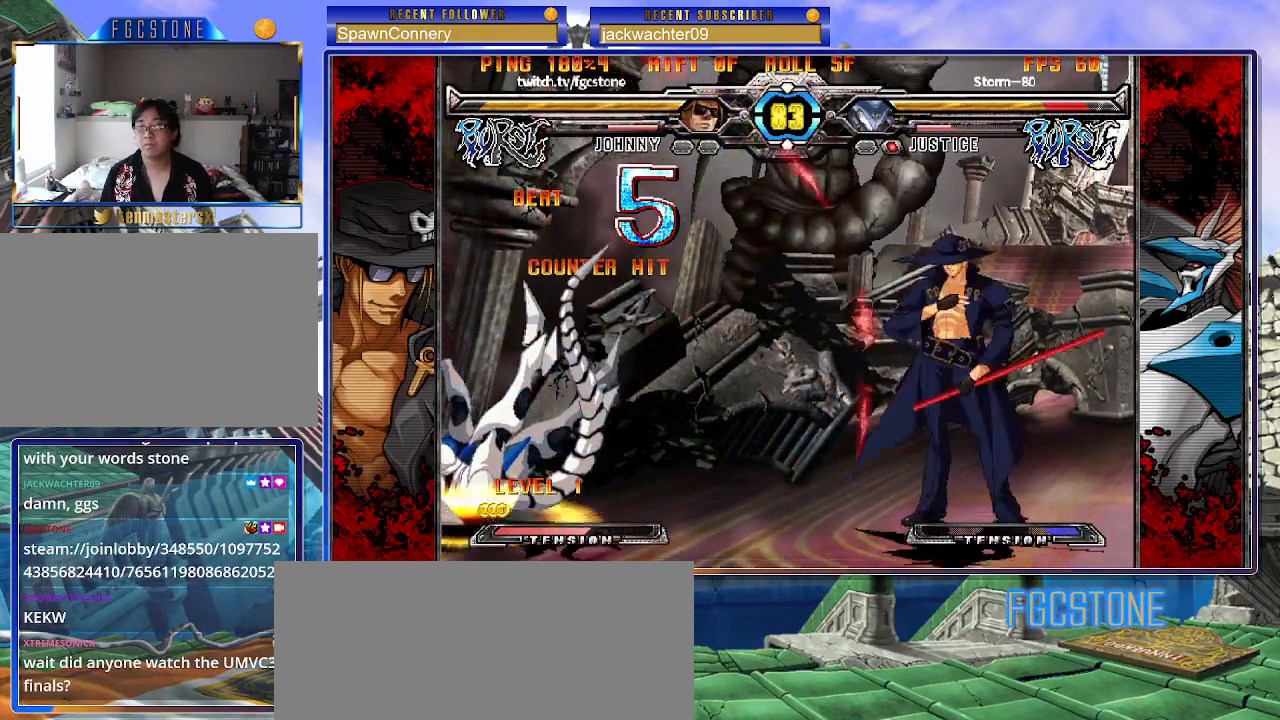
{"buttons": [], "left_stick": "center", "events": [[50, "left_stick", "left"], [300, "HS", "down"], [383, "HS", "up"], [483, "left_stick", "center"]]}
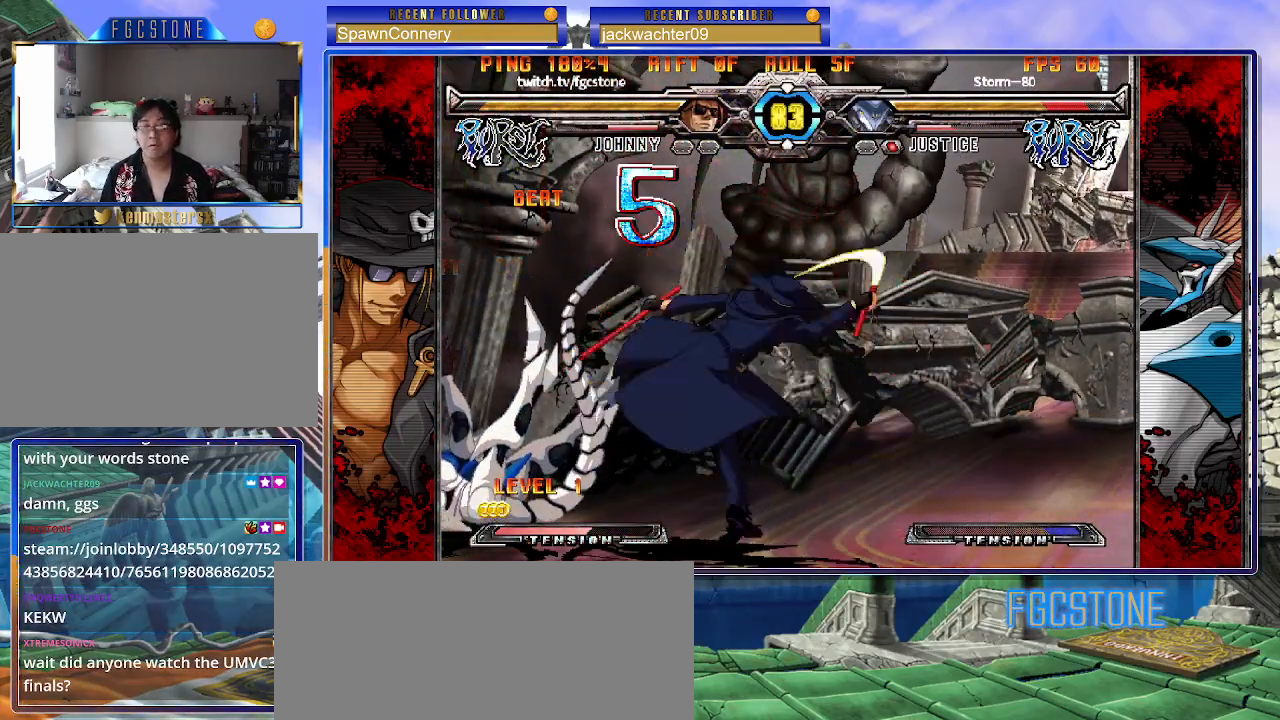
{"buttons": [], "left_stick": "center"}
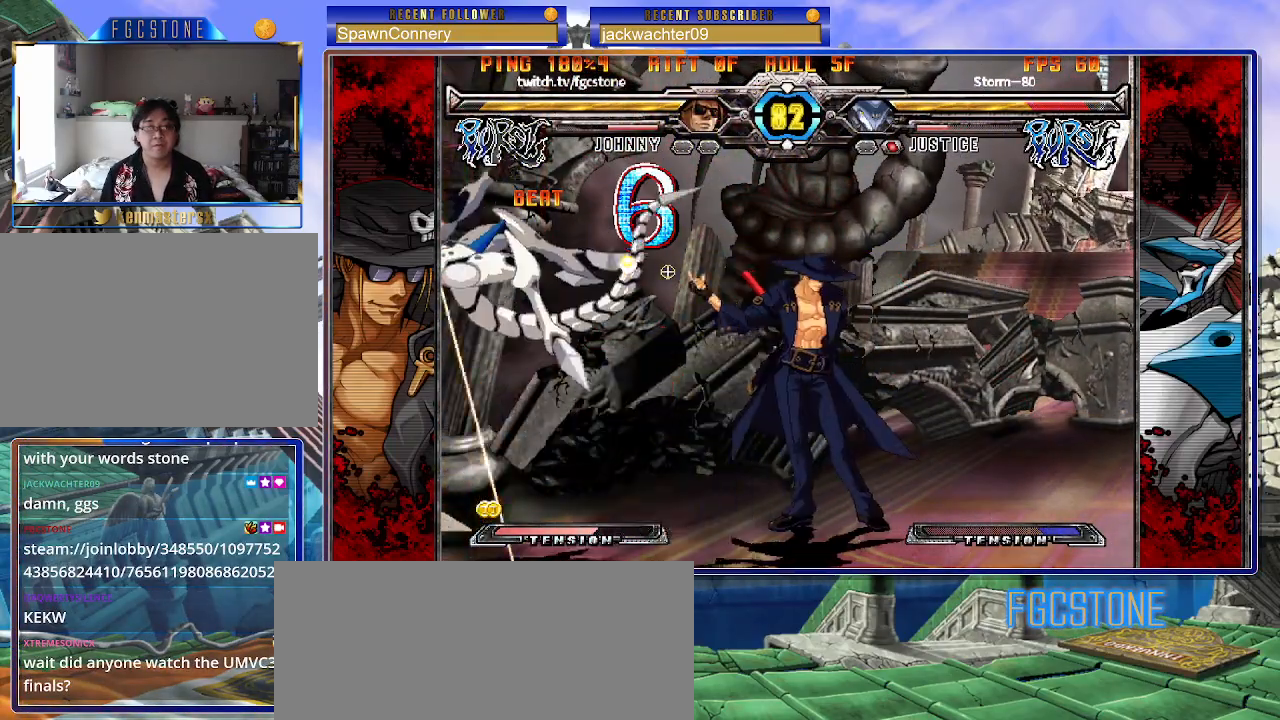
{"buttons": [], "left_stick": "right", "events": [[67, "left_stick", "left"], [117, "left_stick", "center"], [200, "left_stick", "left"], [300, "left_stick", "up-left"], [467, "left_stick", "right"]]}
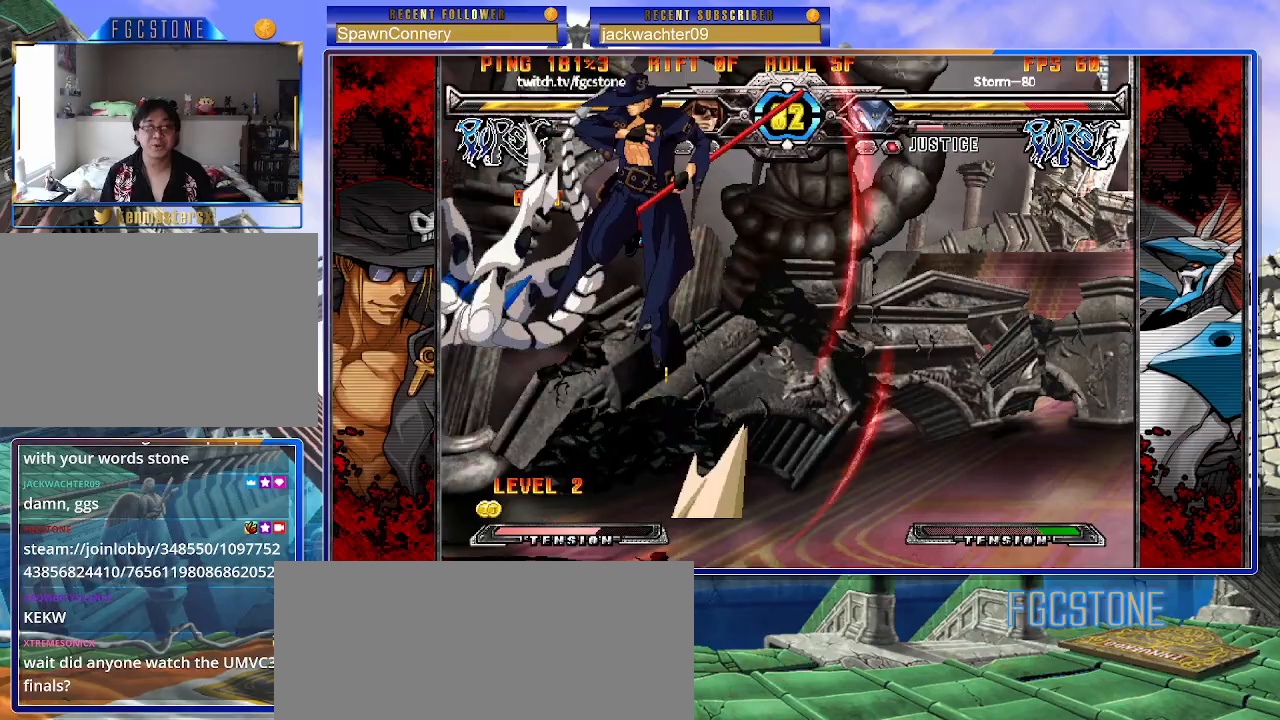
{"buttons": [], "left_stick": "center", "events": [[200, "HS", "down"], [317, "HS", "up"], [450, "left_stick", "center"]]}
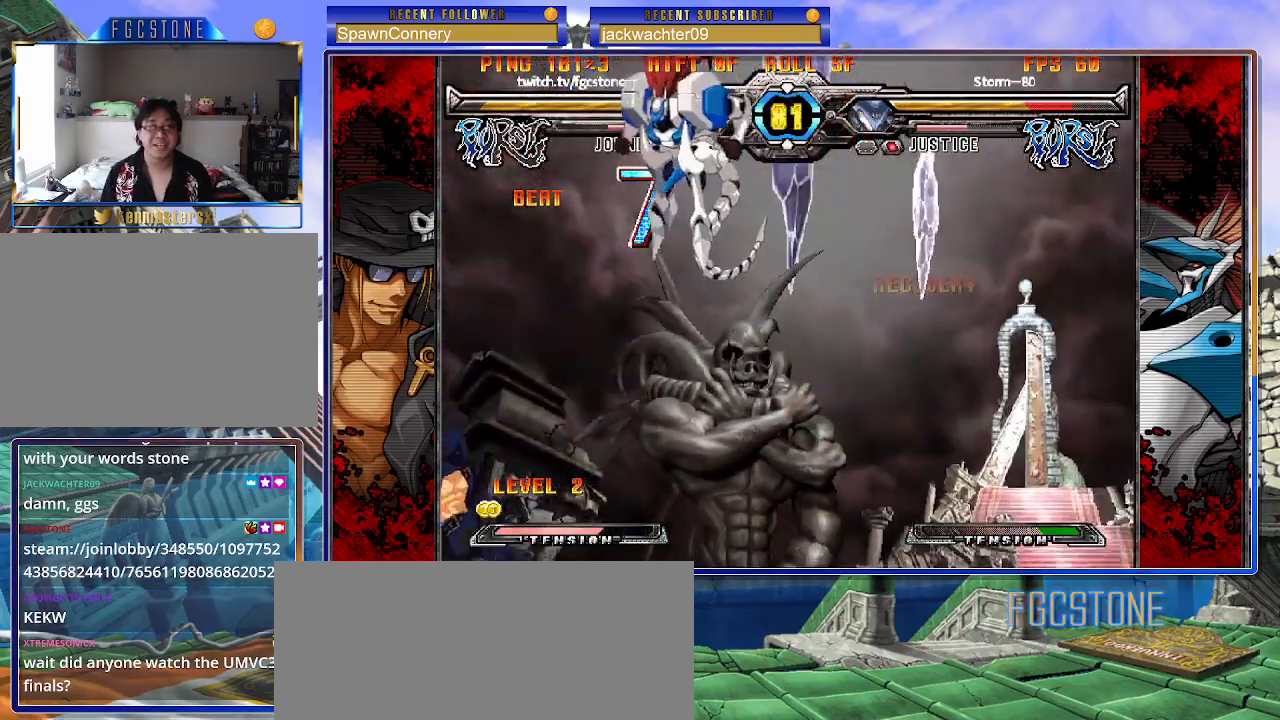
{"buttons": [], "left_stick": "left", "events": [[83, "left_stick", "right"], [150, "left_stick", "center"], [217, "left_stick", "right"], [350, "left_stick", "left"]]}
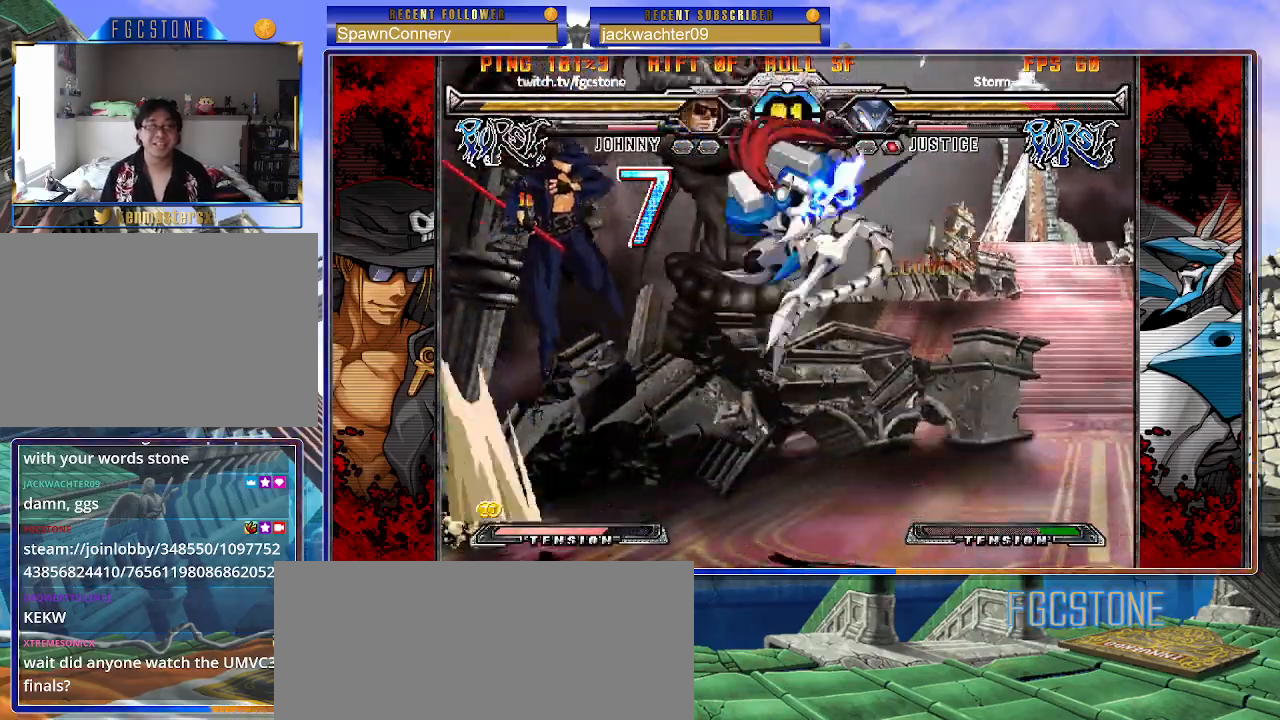
{"buttons": [], "left_stick": "center", "events": [[200, "left_stick", "up-right"], [483, "left_stick", "center"]]}
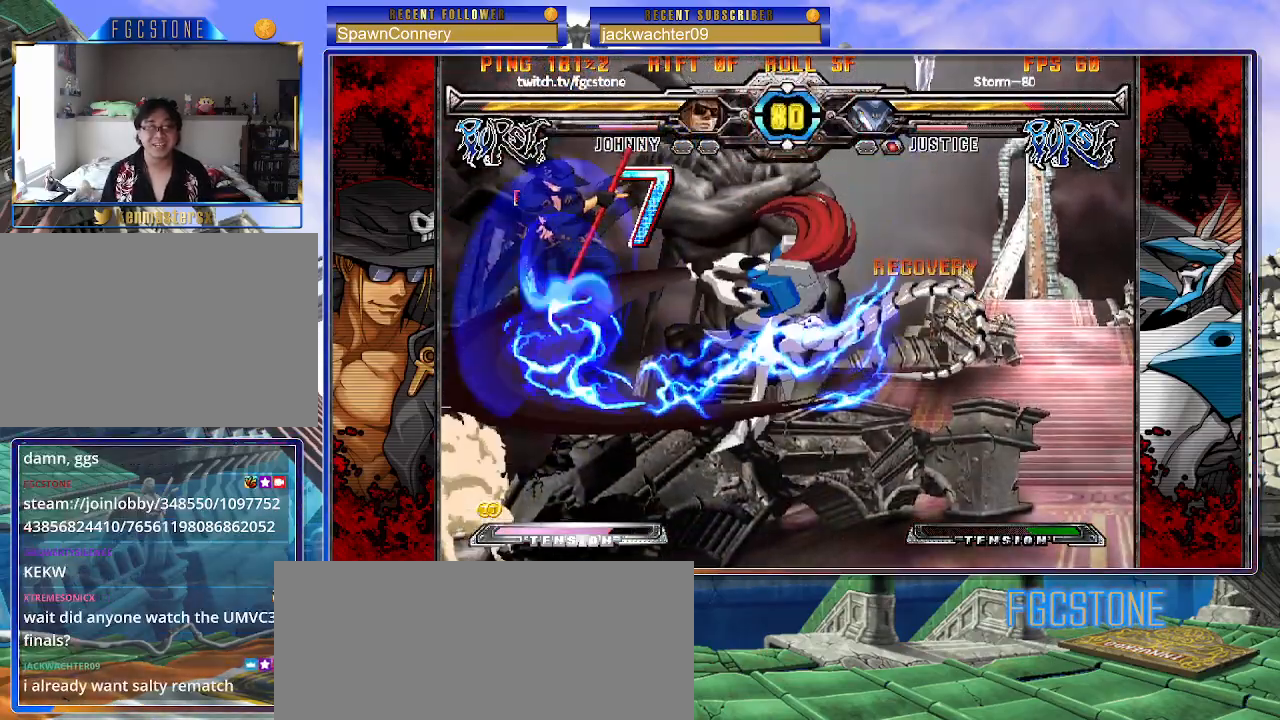
{"buttons": [], "left_stick": "right", "events": [[50, "left_stick", "left"], [267, "left_stick", "center"], [350, "left_stick", "right"], [417, "left_stick", "center"], [500, "left_stick", "right"]]}
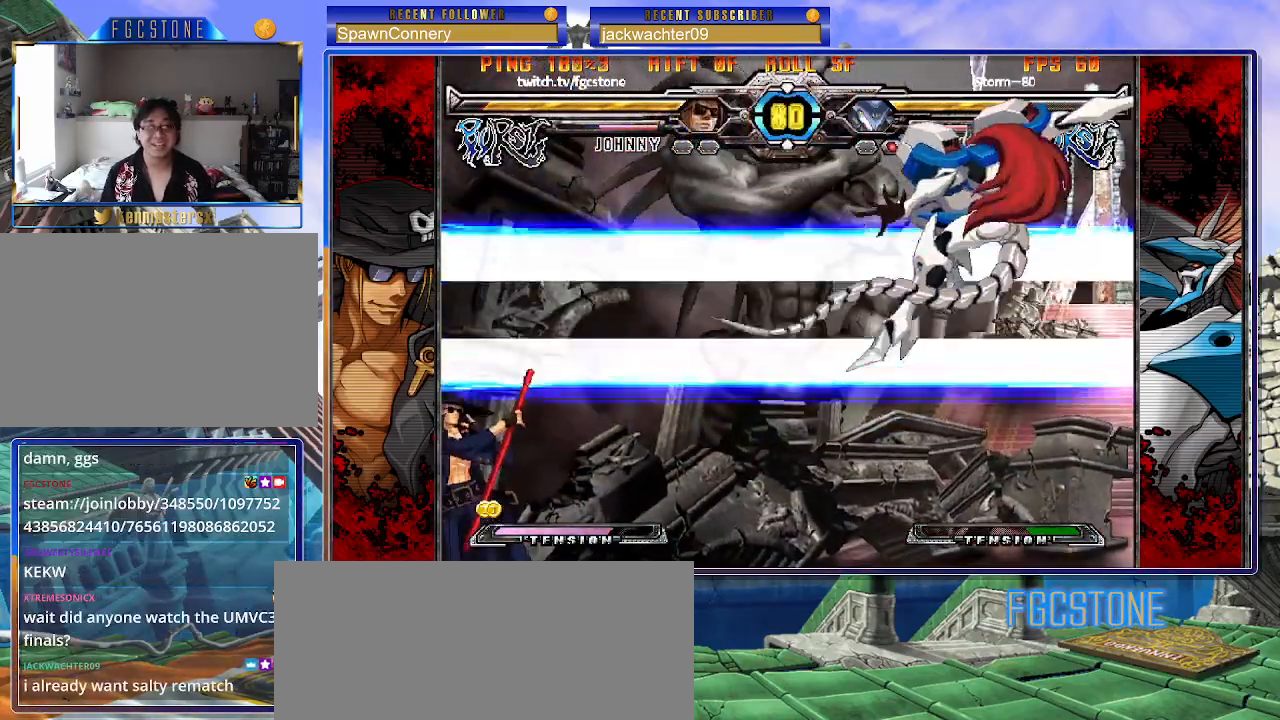
{"buttons": [], "left_stick": "right", "events": [[167, "left_stick", "left"], [217, "HS", "down"], [317, "HS", "up"], [417, "left_stick", "down"], [467, "left_stick", "right"]]}
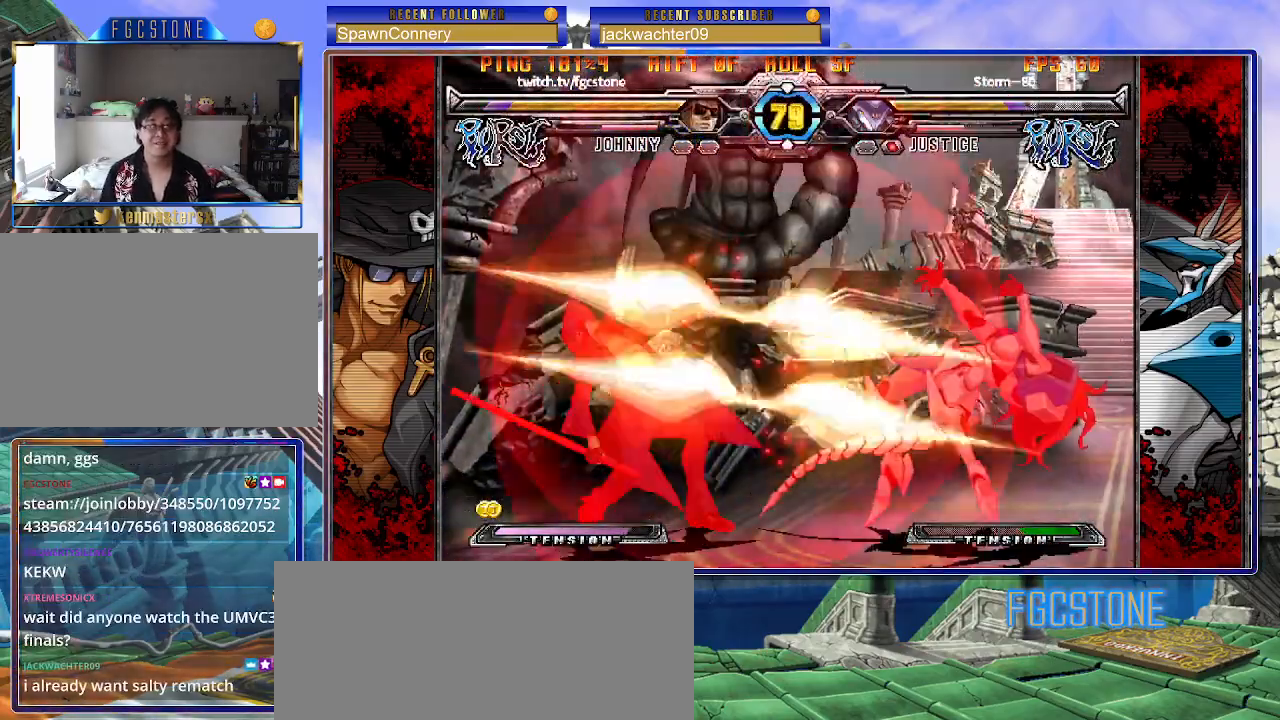
{"buttons": [], "left_stick": "right", "events": [[50, "P", "down"], [83, "left_stick", "center"], [300, "left_stick", "right"], [333, "P", "up"], [367, "left_stick", "center"], [450, "left_stick", "right"]]}
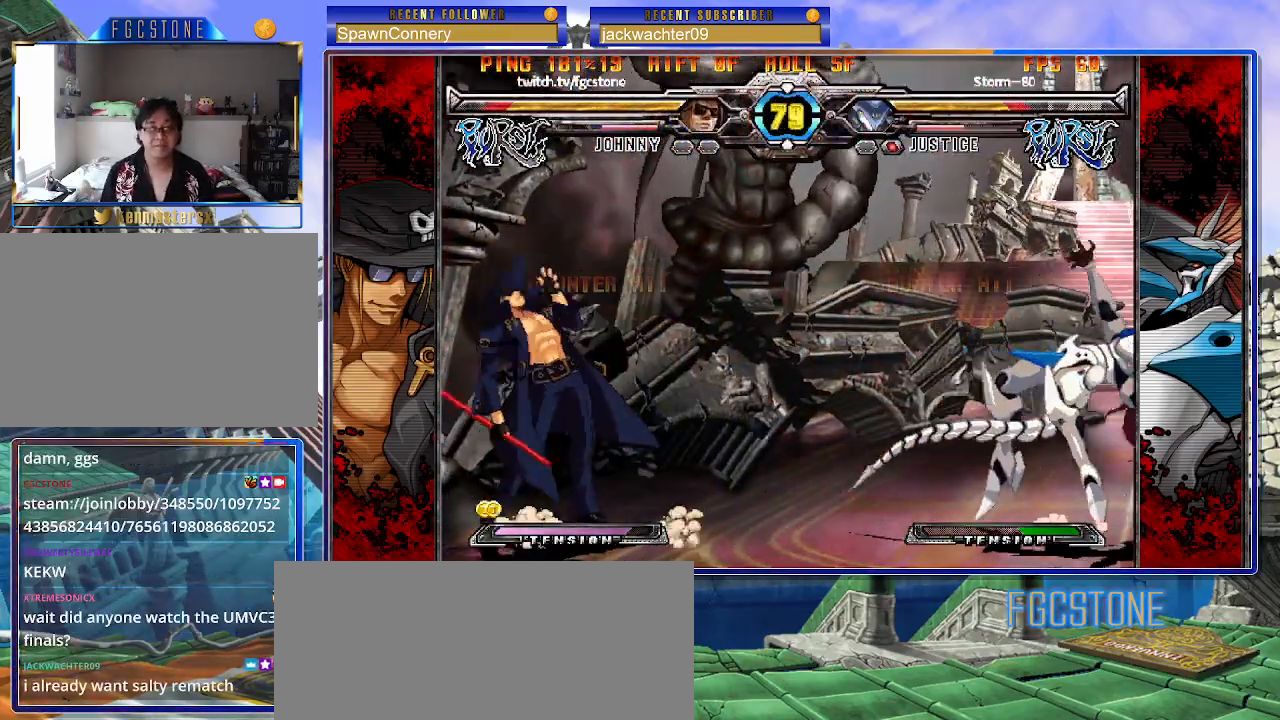
{"buttons": [], "left_stick": "center", "events": [[83, "left_stick", "up-right"], [250, "left_stick", "center"]]}
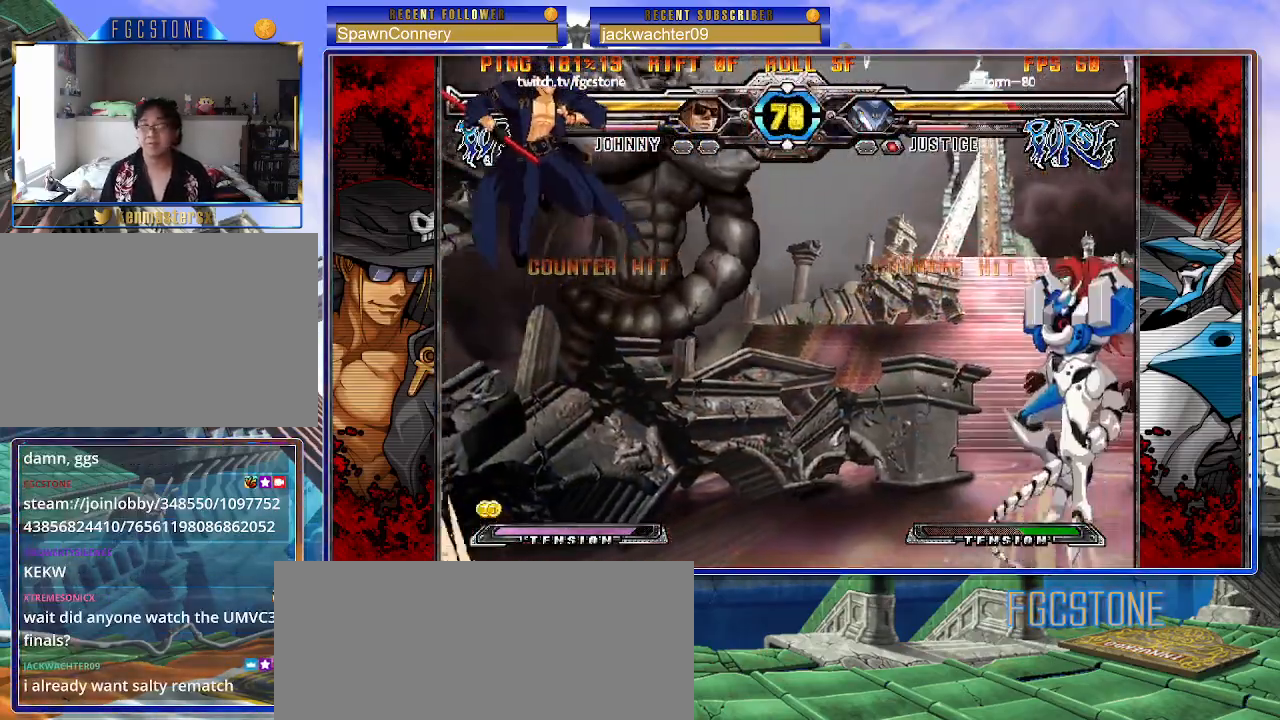
{"buttons": [], "left_stick": "left", "events": [[267, "left_stick", "up-right"], [433, "left_stick", "left"]]}
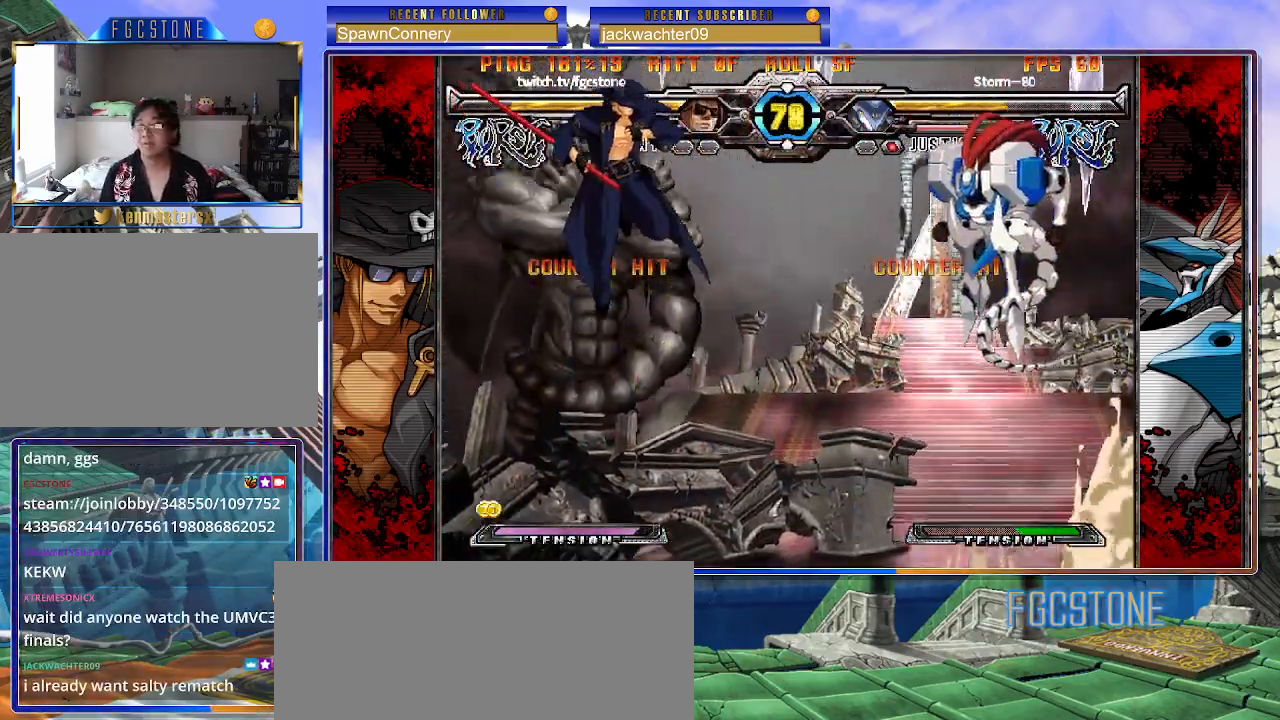
{"buttons": ["K"], "left_stick": "left", "events": [[433, "K", "down"]]}
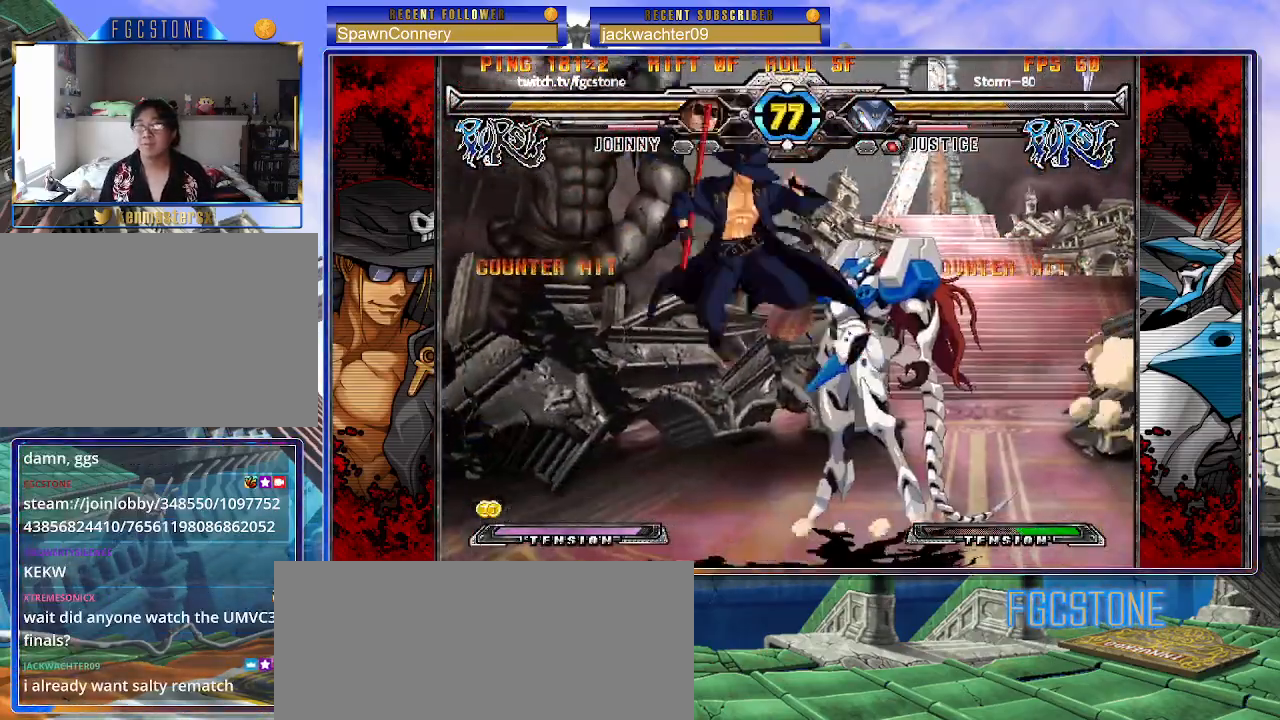
{"buttons": [], "left_stick": "left", "events": [[67, "K", "up"], [317, "K", "down"], [417, "K", "up"]]}
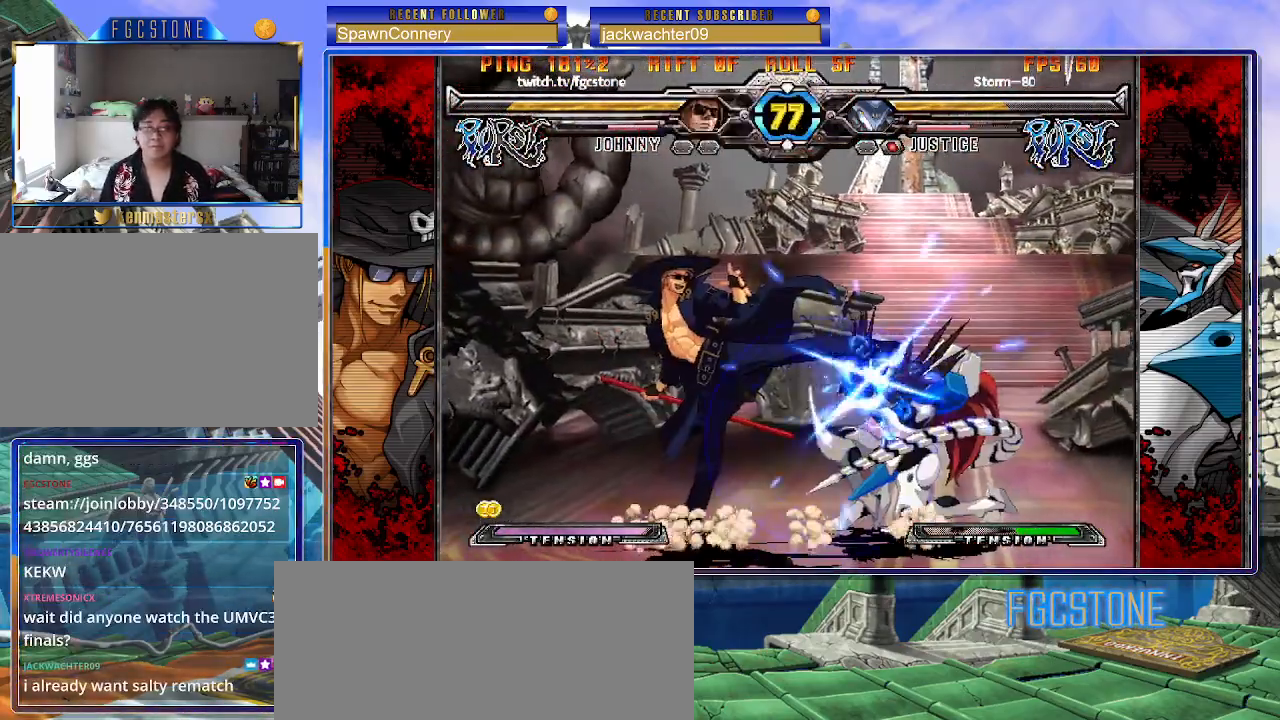
{"buttons": [], "left_stick": "right", "events": [[17, "HS", "down"], [100, "HS", "up"], [400, "left_stick", "down"], [483, "left_stick", "right"]]}
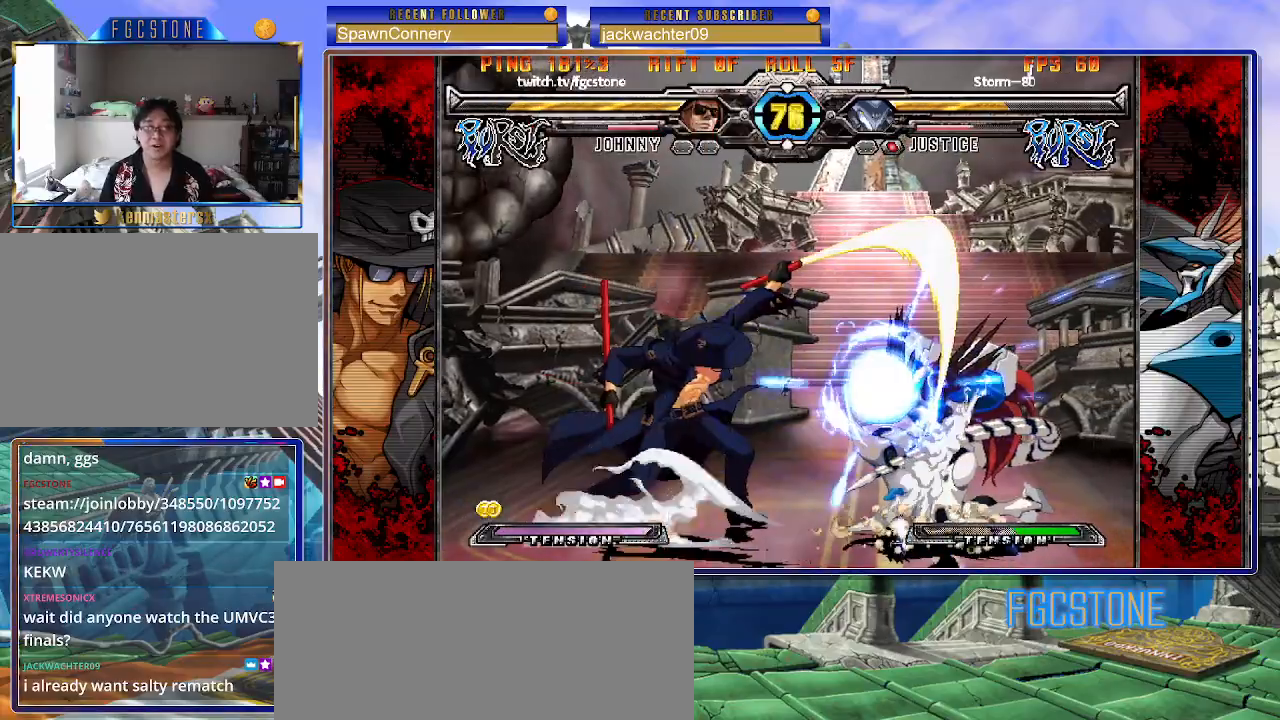
{"buttons": ["K"], "left_stick": "up-right", "events": [[83, "K", "down"], [100, "left_stick", "center"], [200, "HS", "down"], [233, "left_stick", "down"], [267, "HS", "up"], [350, "left_stick", "up-right"]]}
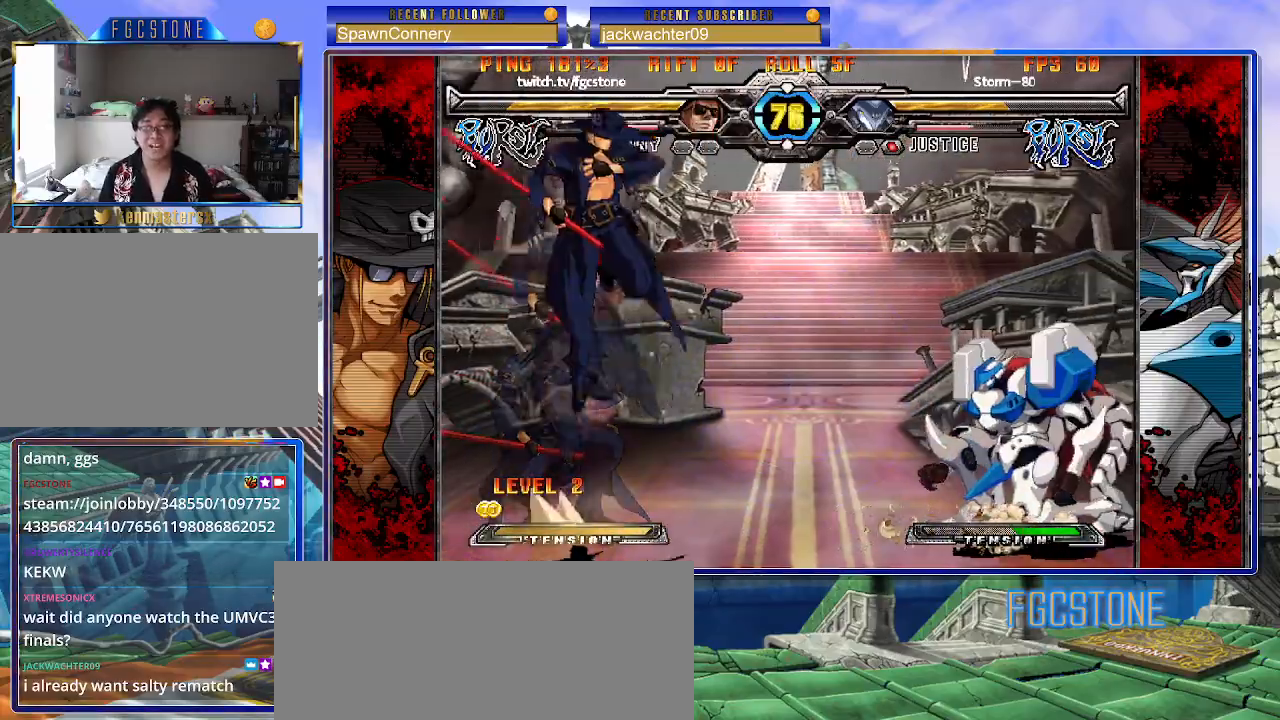
{"buttons": [], "left_stick": "right", "events": [[17, "left_stick", "center"], [117, "K", "up"], [133, "left_stick", "right"], [200, "left_stick", "center"], [267, "left_stick", "right"]]}
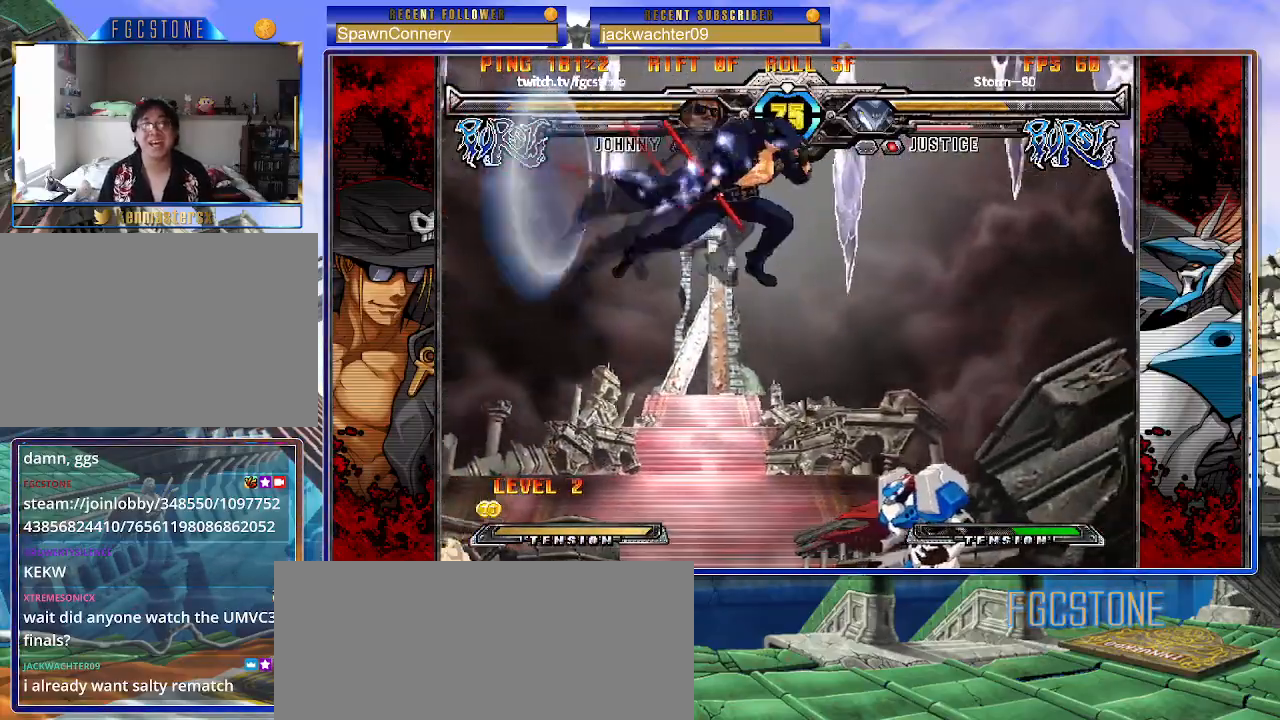
{"buttons": [], "left_stick": "right", "events": [[117, "left_stick", "down"], [167, "left_stick", "left"], [233, "S", "down"], [283, "S", "up"], [350, "left_stick", "right"], [450, "HS", "down"], [450, "K", "down"], [450, "S", "down"], [500, "HS", "up"], [500, "K", "up"], [500, "S", "up"]]}
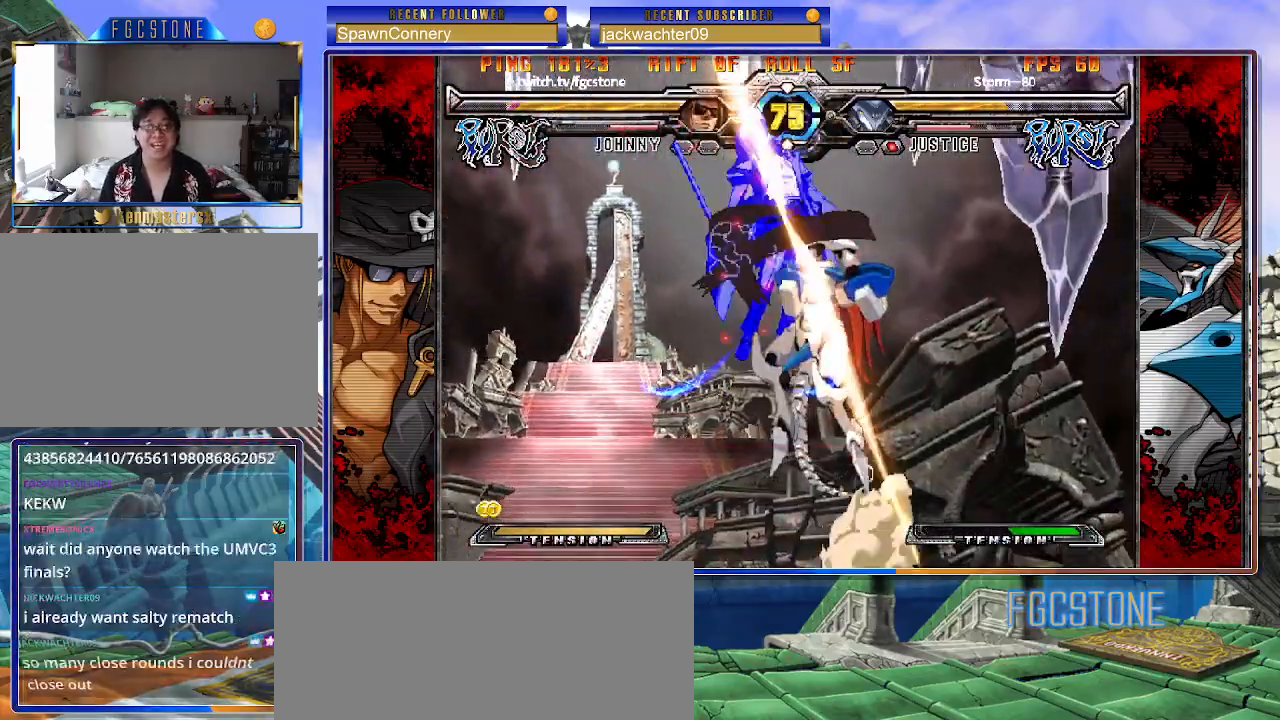
{"buttons": [], "left_stick": "center", "events": [[217, "left_stick", "center"]]}
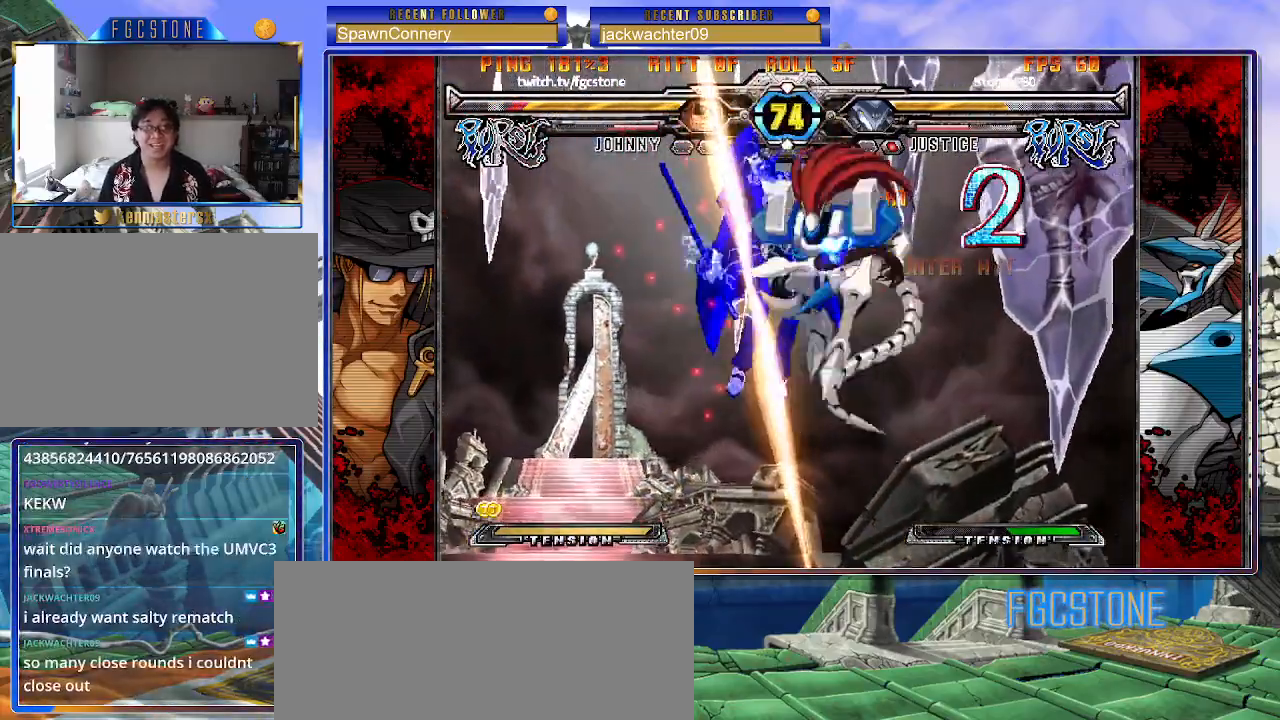
{"buttons": ["K", "P", "S"], "left_stick": "center", "events": [[450, "K", "down"], [450, "P", "down"], [483, "S", "down"]]}
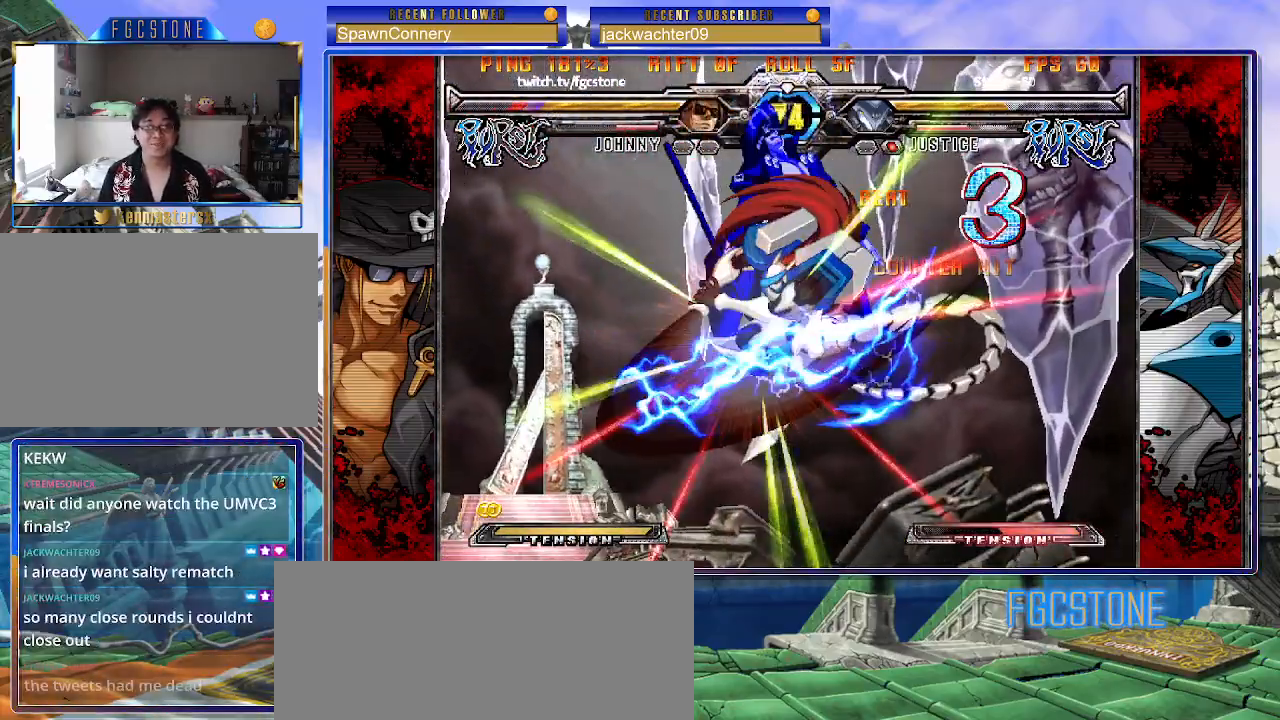
{"buttons": ["K", "S"], "left_stick": "center", "events": [[83, "K", "up"], [83, "P", "up"], [100, "K", "down"], [117, "P", "down"], [150, "S", "up"], [183, "S", "down"], [233, "K", "up"], [233, "P", "up"], [283, "K", "down"], [283, "P", "down"], [333, "S", "up"], [367, "K", "up"], [367, "P", "up"], [367, "S", "down"], [433, "K", "down"]]}
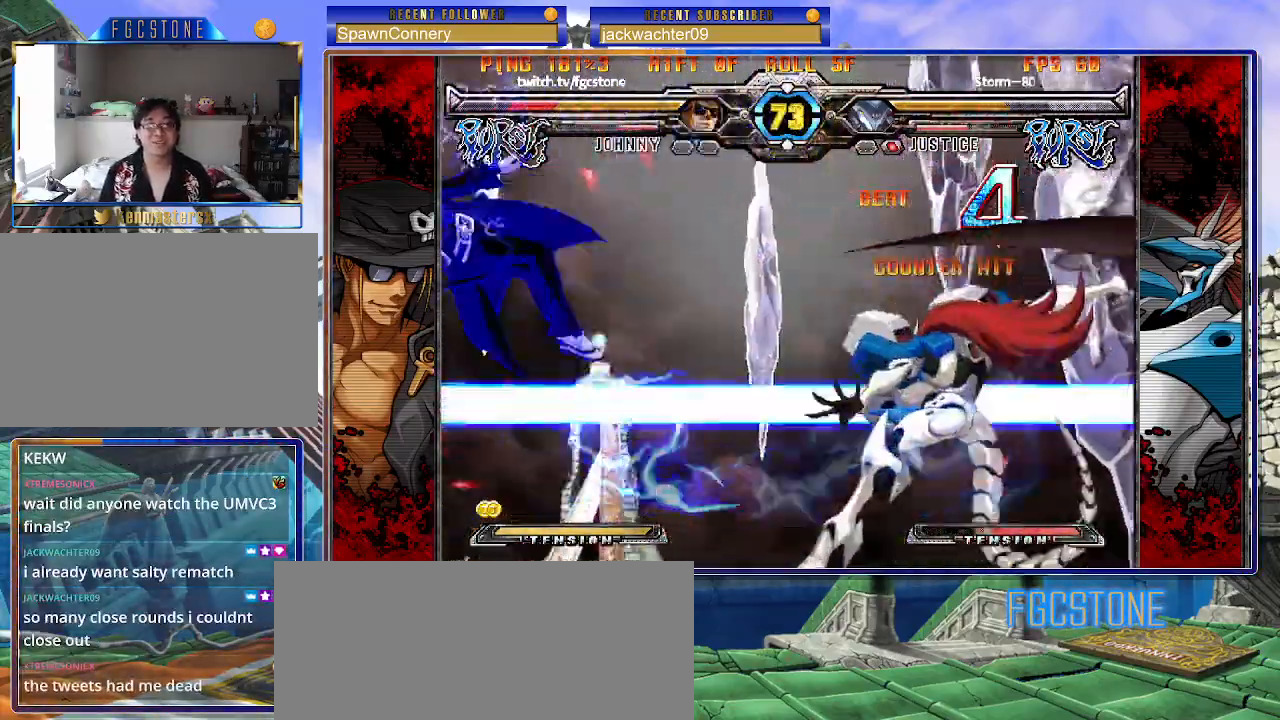
{"buttons": ["S"], "left_stick": "center", "events": [[33, "K", "up"], [67, "K", "down"], [100, "S", "up"], [150, "S", "down"], [183, "K", "up"], [233, "K", "down"], [267, "S", "up"], [300, "S", "down"], [333, "K", "up"], [383, "K", "down"], [417, "S", "up"], [467, "S", "down"], [500, "K", "up"]]}
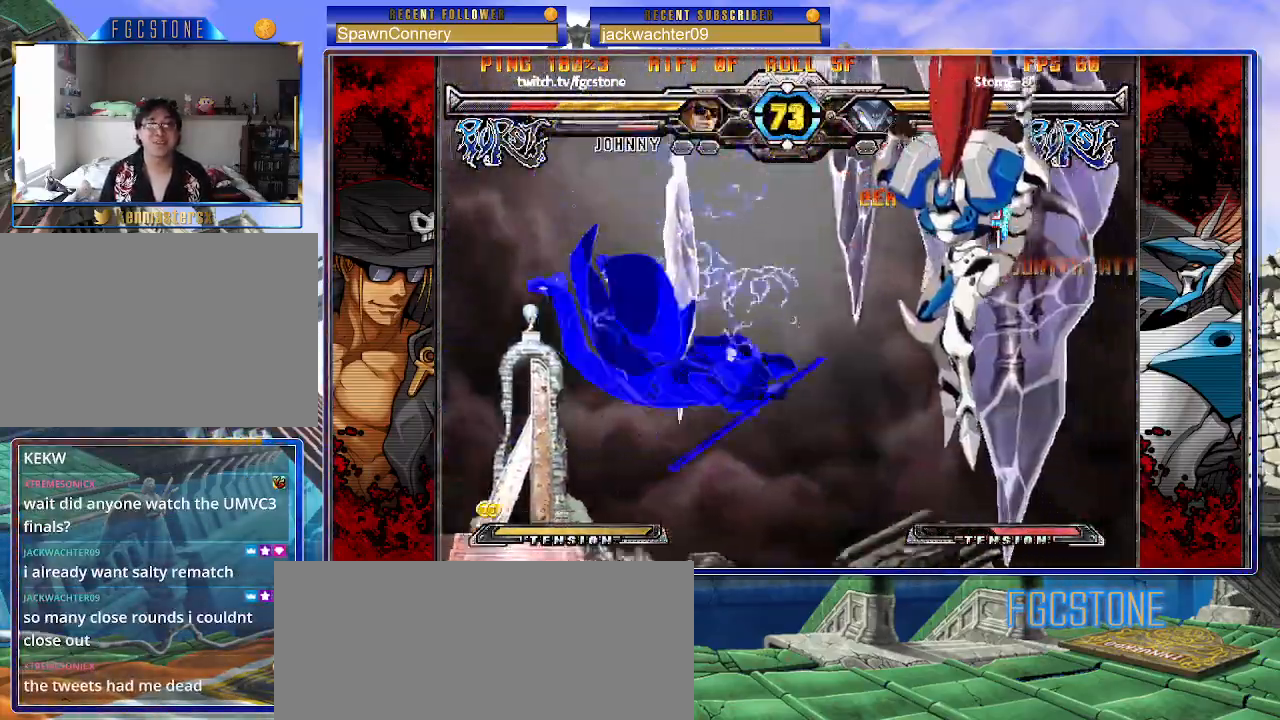
{"buttons": [], "left_stick": "left", "events": [[33, "K", "down"], [67, "S", "up"], [117, "S", "down"], [133, "K", "up"], [200, "K", "down"], [217, "S", "up"], [283, "K", "up"], [283, "S", "down"], [367, "S", "up"], [383, "left_stick", "left"]]}
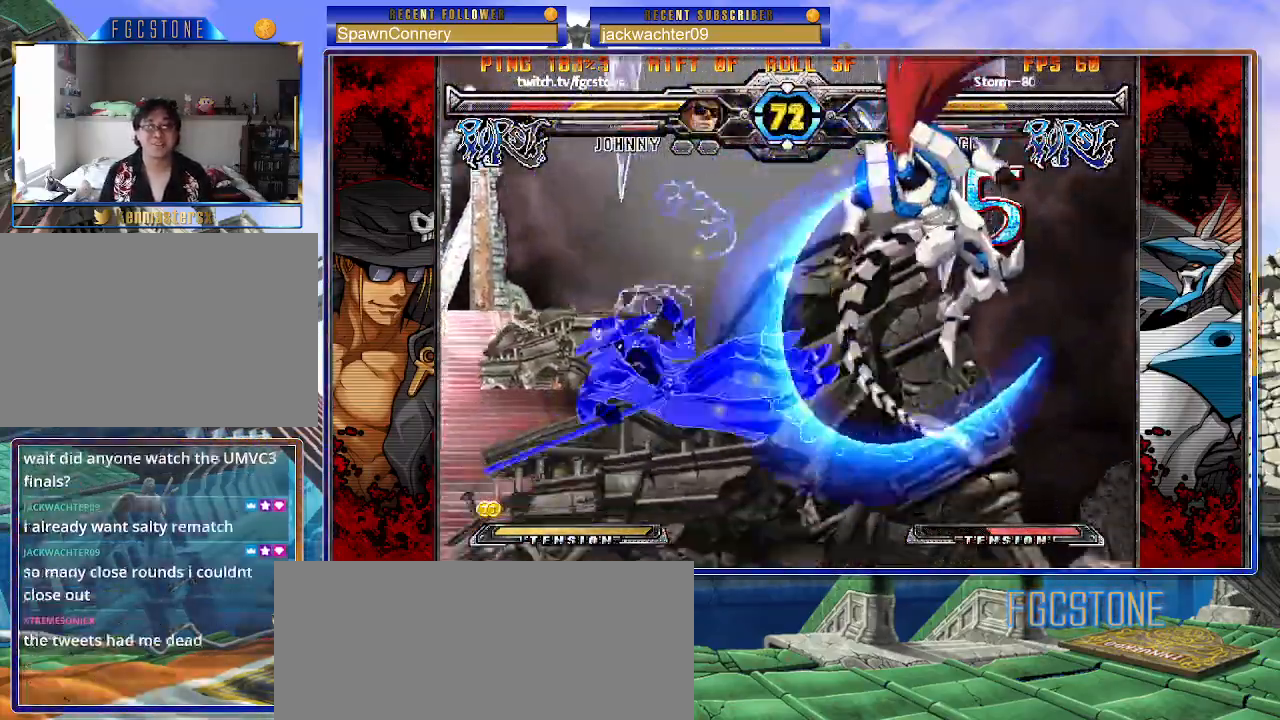
{"buttons": [], "left_stick": "left", "events": [[17, "K", "down"], [67, "S", "down"], [117, "K", "up"], [167, "S", "up"], [183, "K", "down"], [250, "S", "down"], [283, "K", "up"], [350, "S", "up"]]}
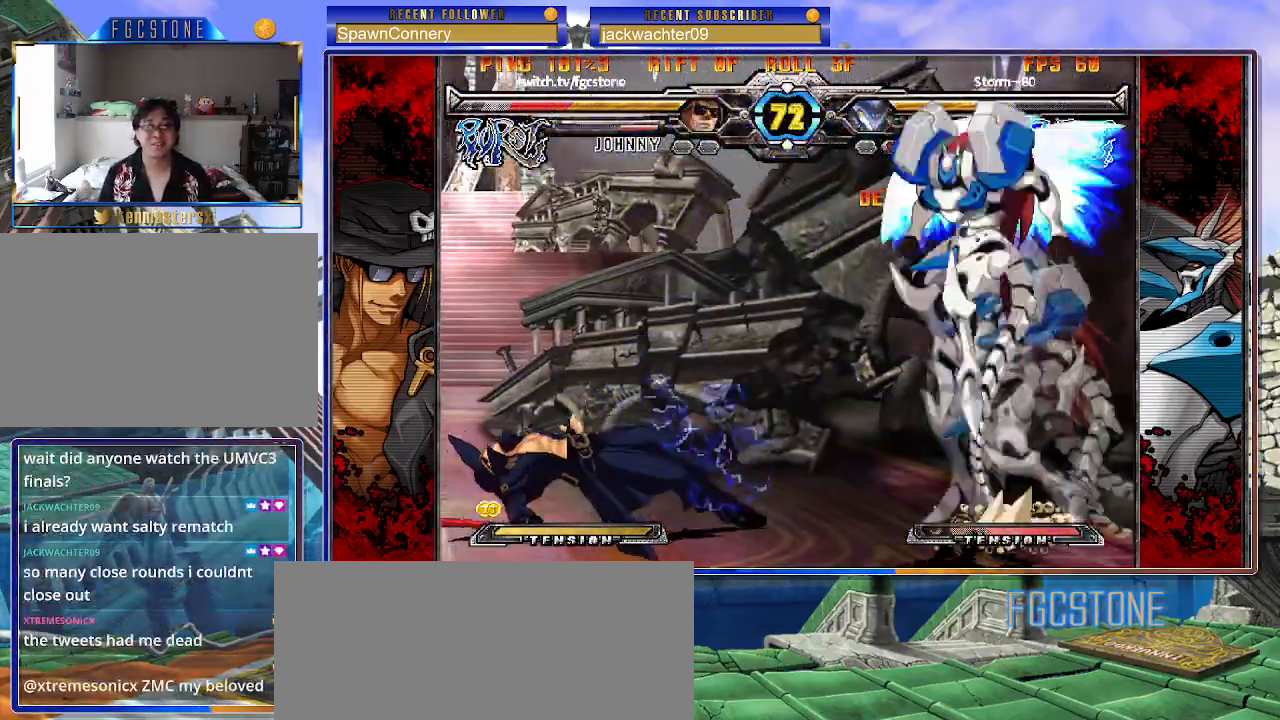
{"buttons": [], "left_stick": "left", "events": []}
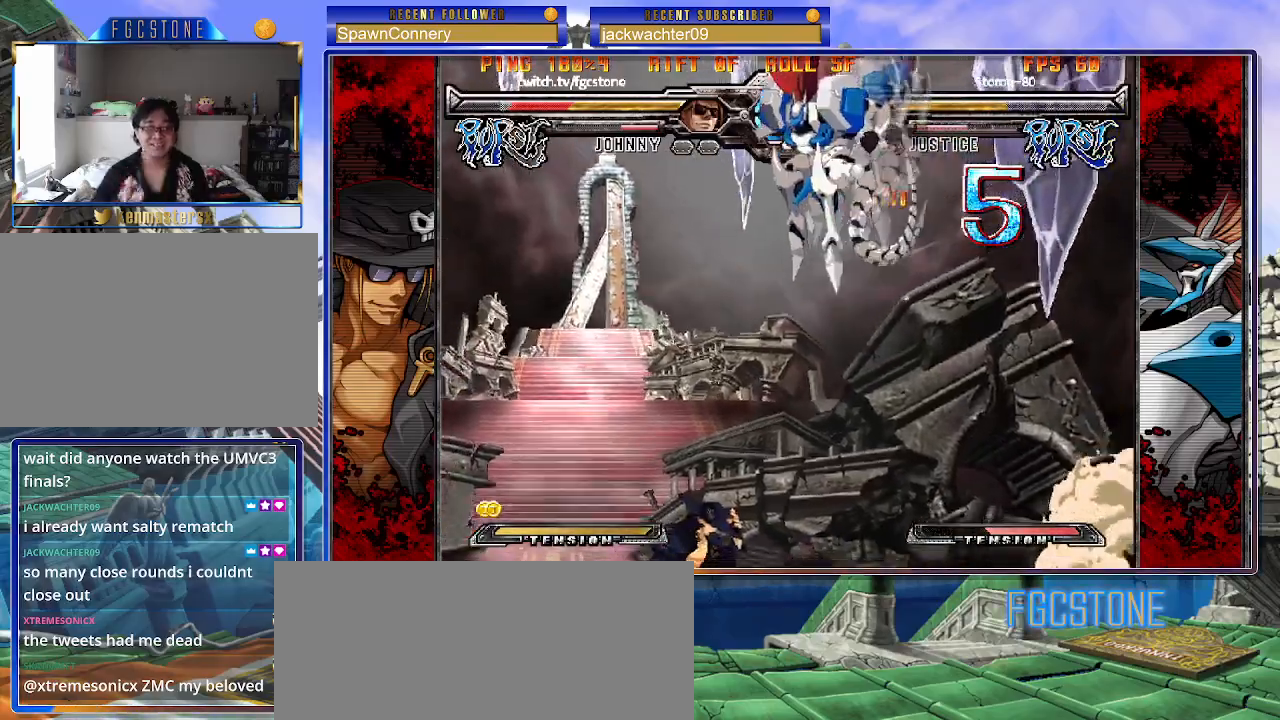
{"buttons": ["HS"], "left_stick": "right", "events": [[50, "left_stick", "right"], [367, "HS", "down"]]}